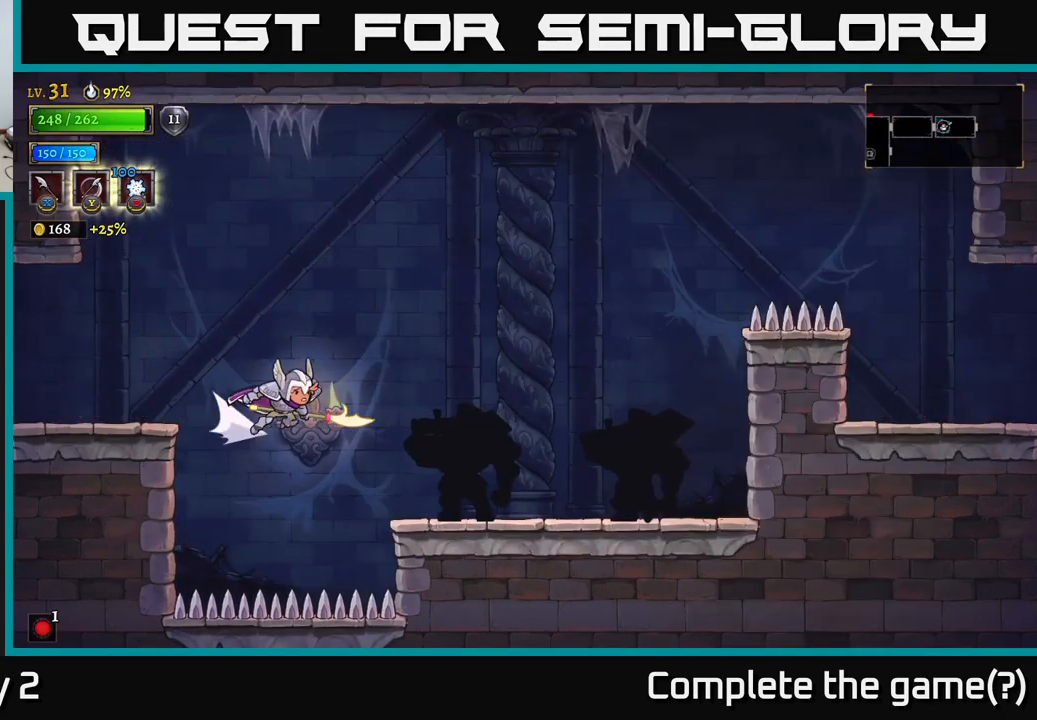
Gameplay with a controller (Xbox layout); each line is a JSON object with the inputs held at the frame after it. "events" lists button and stick changes between this image and that frame as [ms after this image, input, new state], when the widget could be followed in between.
{"buttons": [], "left_stick": "center", "right_stick": "center", "events": [[100, "X", "down"], [184, "R2", "up"], [217, "left_stick", "left"], [284, "X", "up"], [434, "left_stick", "center"]]}
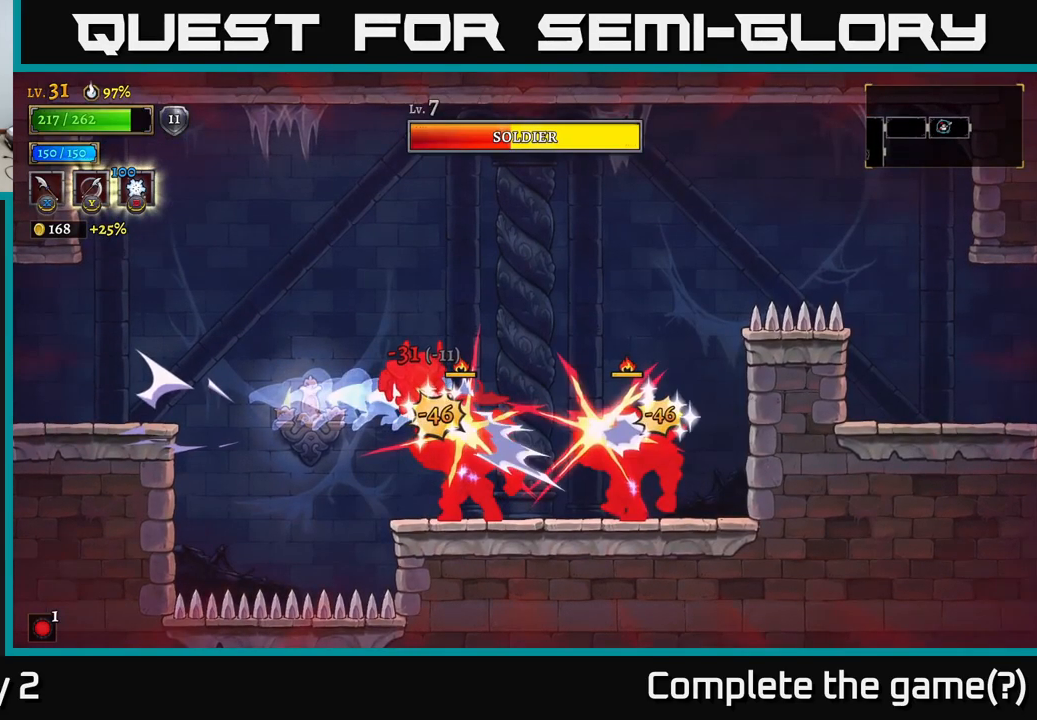
{"buttons": [], "left_stick": "right", "right_stick": "center", "events": [[300, "left_stick", "right"]]}
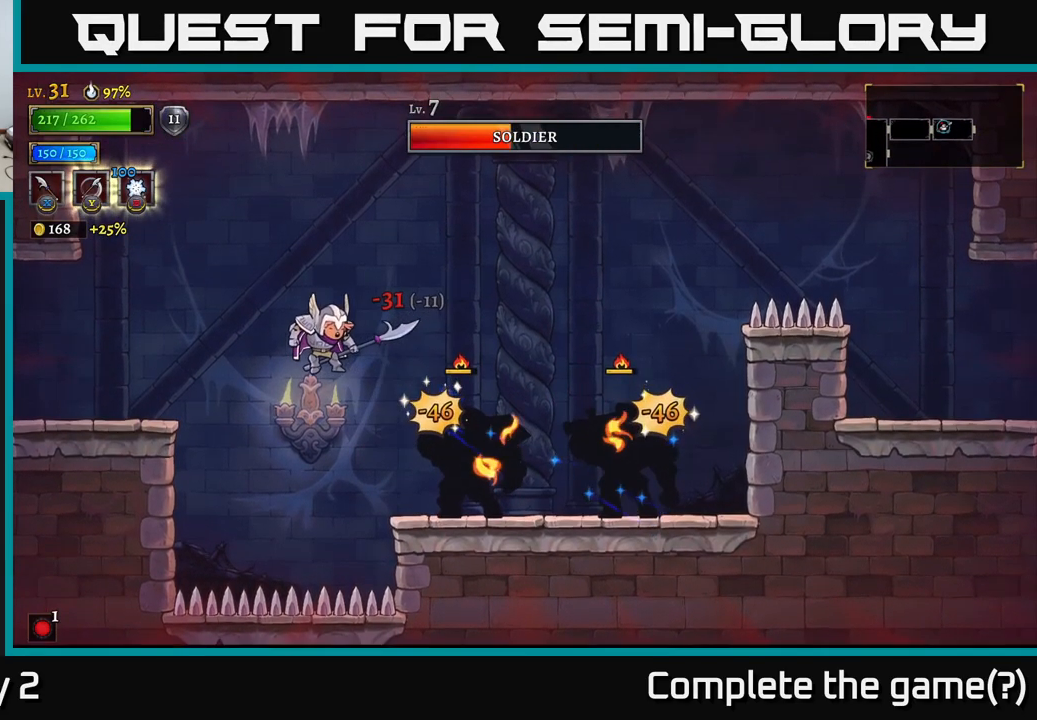
{"buttons": [], "left_stick": "center", "right_stick": "center", "events": [[100, "R2", "down"], [200, "R2", "up"], [217, "A", "down"], [300, "X", "down"], [367, "A", "up"], [450, "X", "up"], [484, "left_stick", "center"]]}
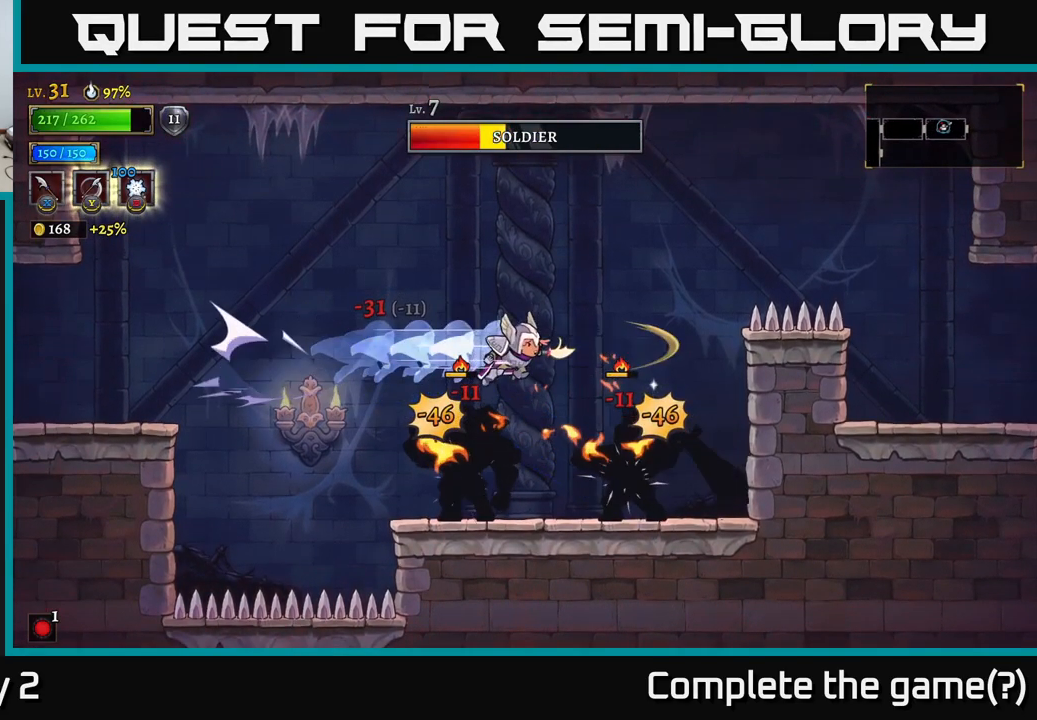
{"buttons": ["X"], "left_stick": "center", "right_stick": "center", "events": [[34, "left_stick", "left"], [100, "X", "down"], [167, "X", "up"], [217, "left_stick", "right"], [434, "X", "down"], [467, "left_stick", "center"]]}
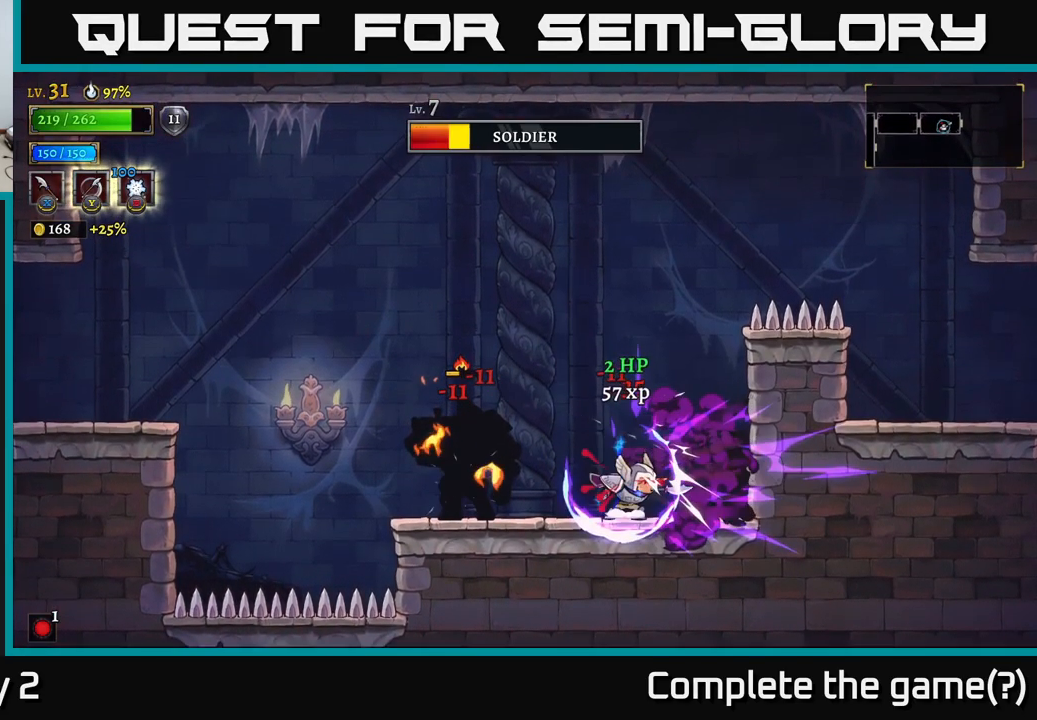
{"buttons": [], "left_stick": "center", "right_stick": "center", "events": [[34, "X", "up"], [250, "left_stick", "left"], [300, "X", "down"], [384, "X", "up"], [400, "left_stick", "center"]]}
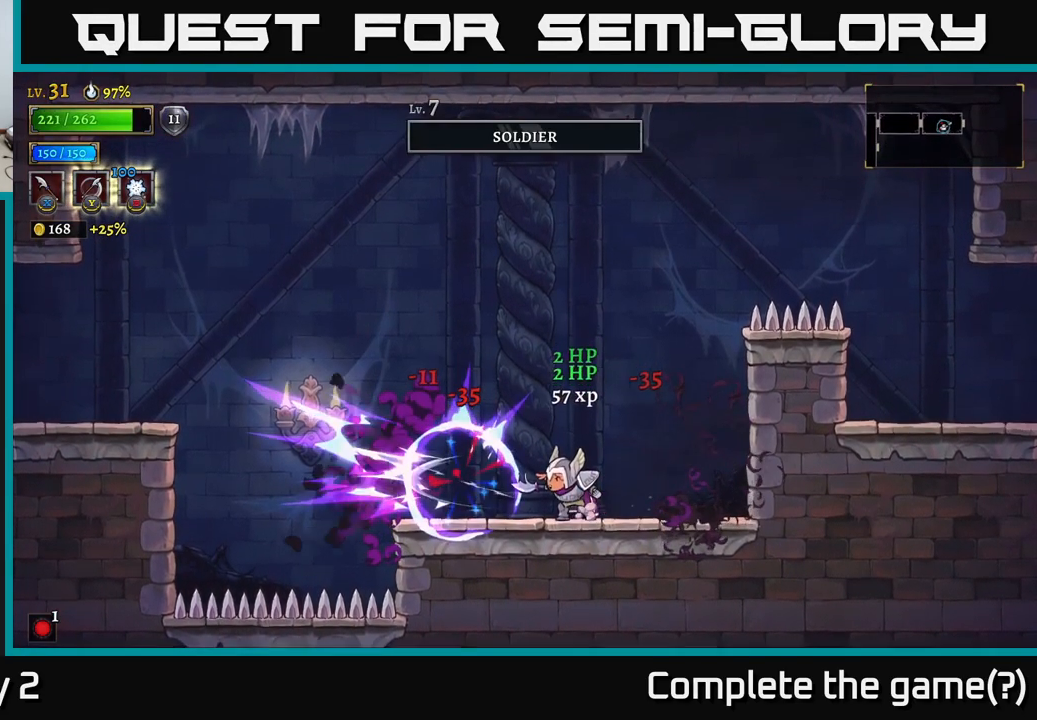
{"buttons": [], "left_stick": "center", "right_stick": "center", "events": [[184, "left_stick", "right"], [450, "left_stick", "center"]]}
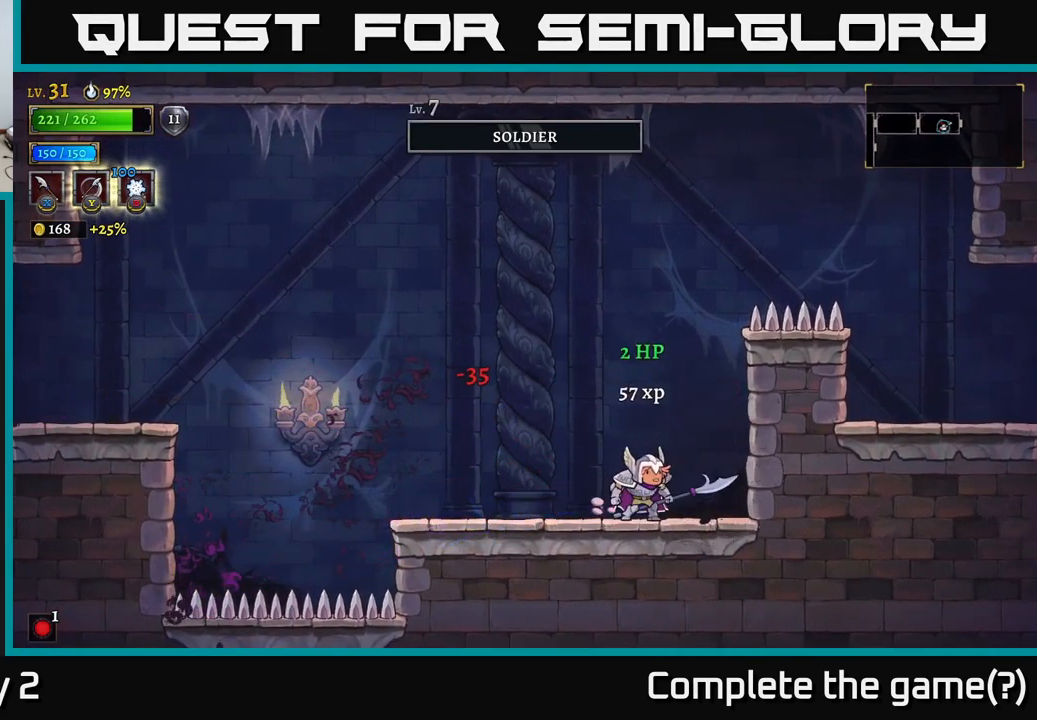
{"buttons": ["A"], "left_stick": "center", "right_stick": "center", "events": [[150, "A", "down"]]}
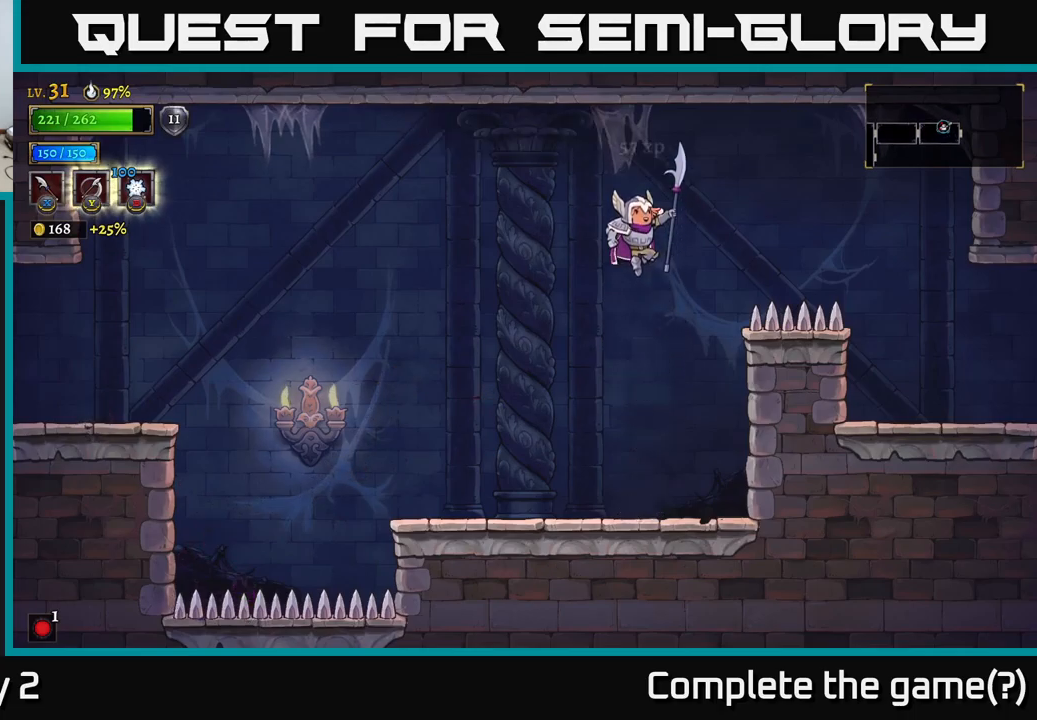
{"buttons": ["A"], "left_stick": "center", "right_stick": "center", "events": []}
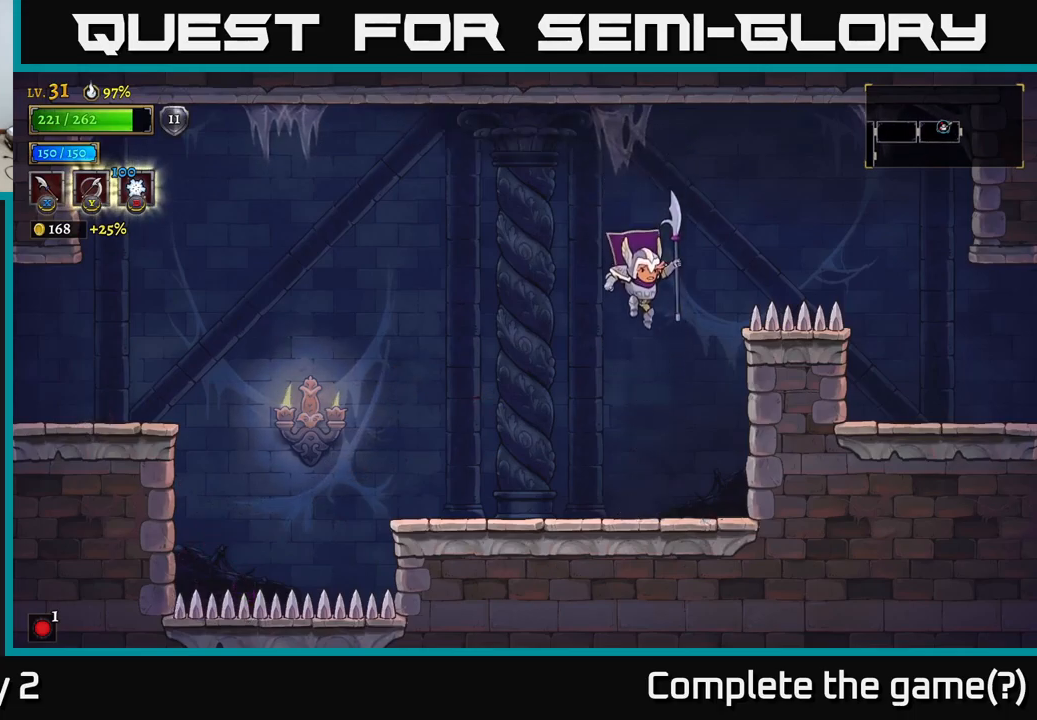
{"buttons": ["A"], "left_stick": "center", "right_stick": "center", "events": [[33, "A", "up"], [400, "A", "down"]]}
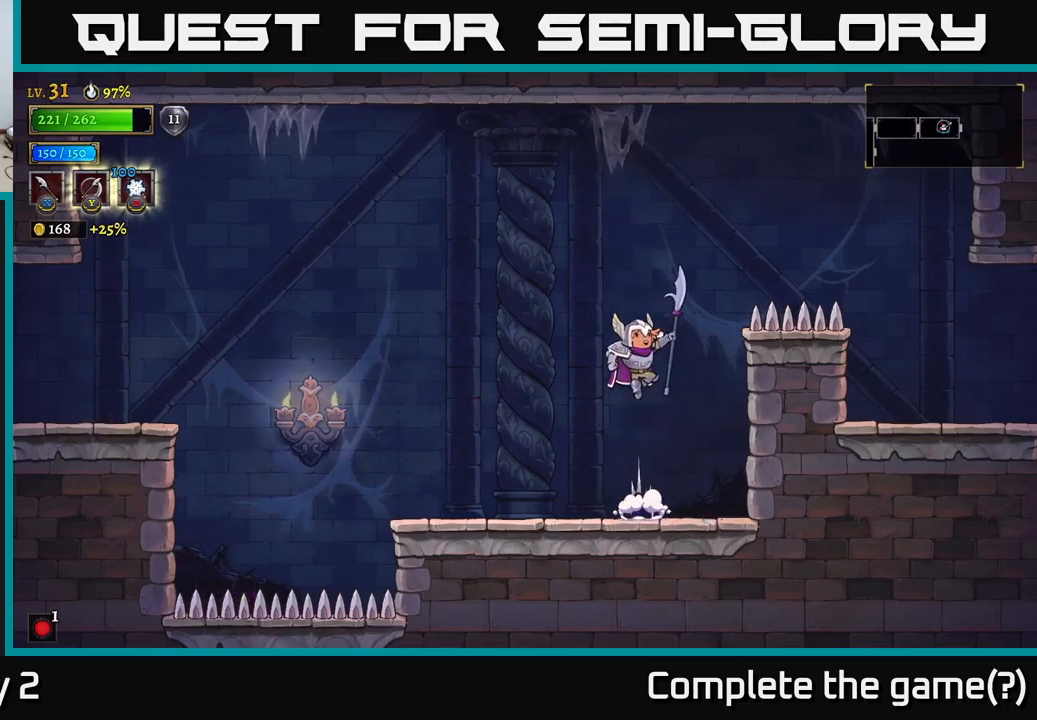
{"buttons": ["A"], "left_stick": "right", "right_stick": "center", "events": [[33, "left_stick", "right"]]}
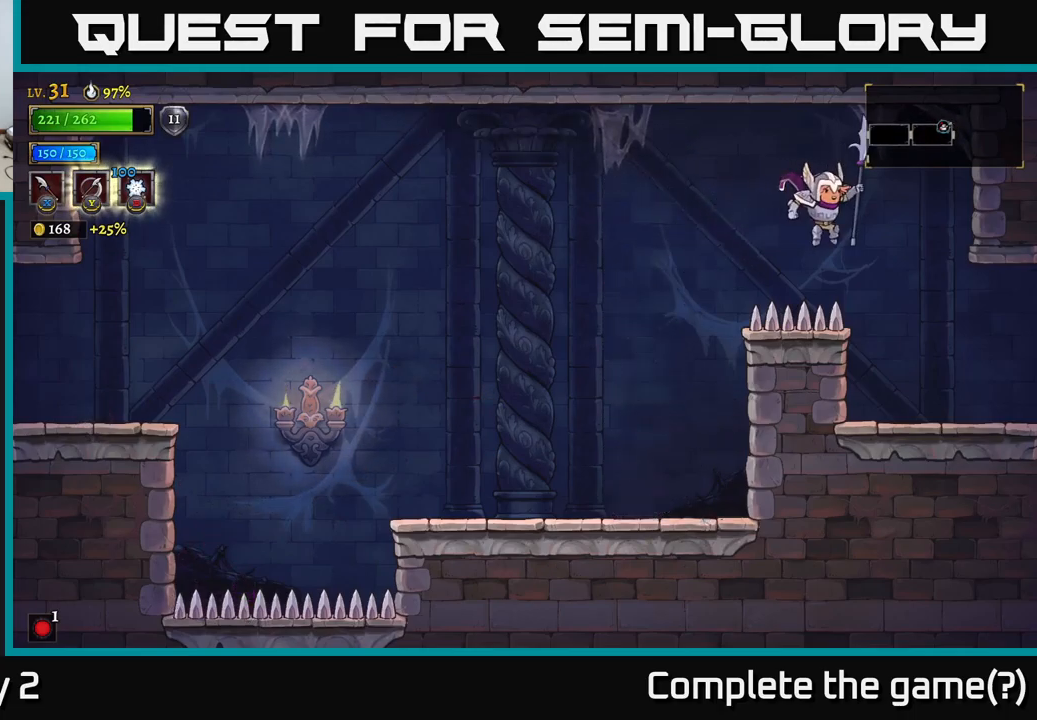
{"buttons": [], "left_stick": "right", "right_stick": "center", "events": [[167, "A", "up"]]}
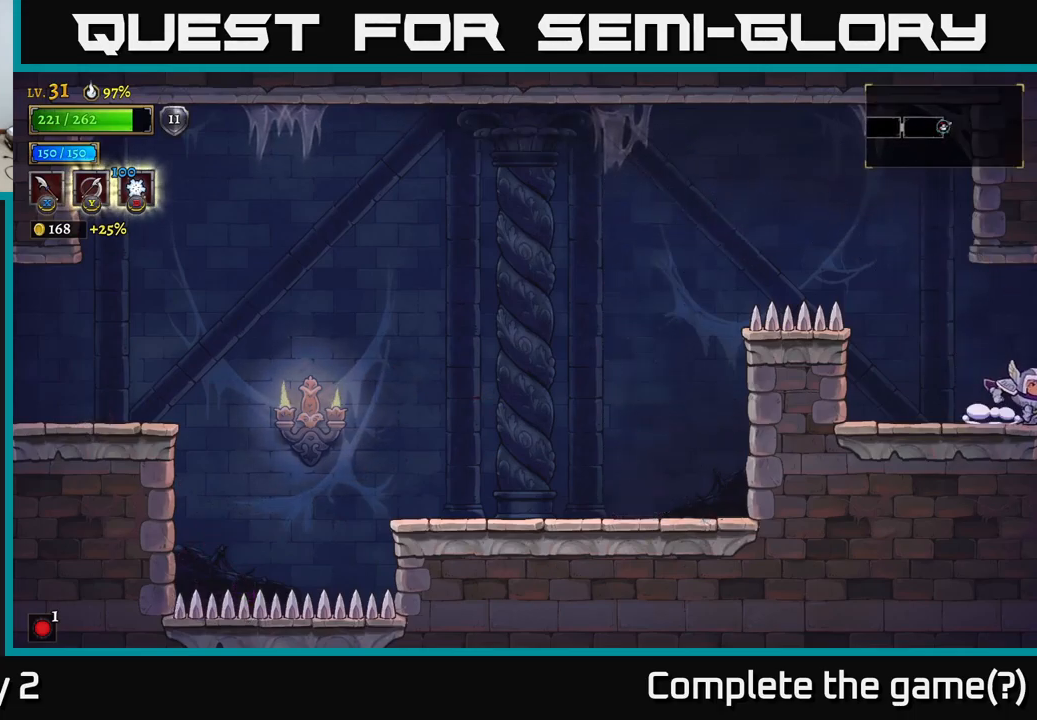
{"buttons": [], "left_stick": "right", "right_stick": "center", "events": [[383, "left_stick", "center"], [467, "left_stick", "right"]]}
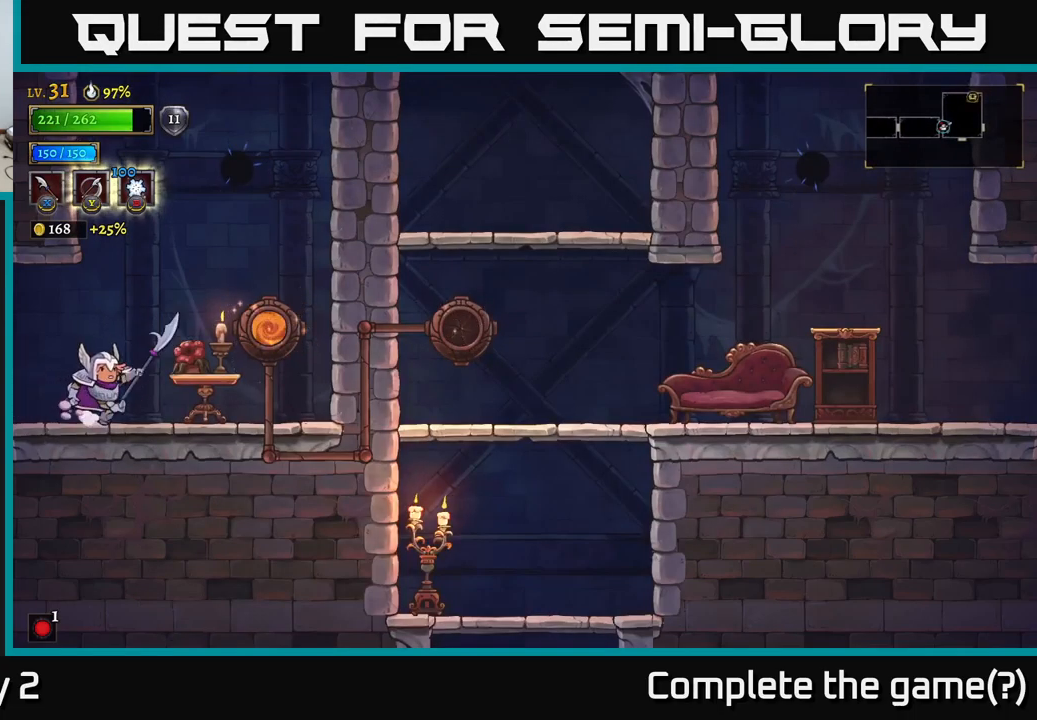
{"buttons": [], "left_stick": "right", "right_stick": "center", "events": [[117, "left_stick", "center"], [300, "left_stick", "right"]]}
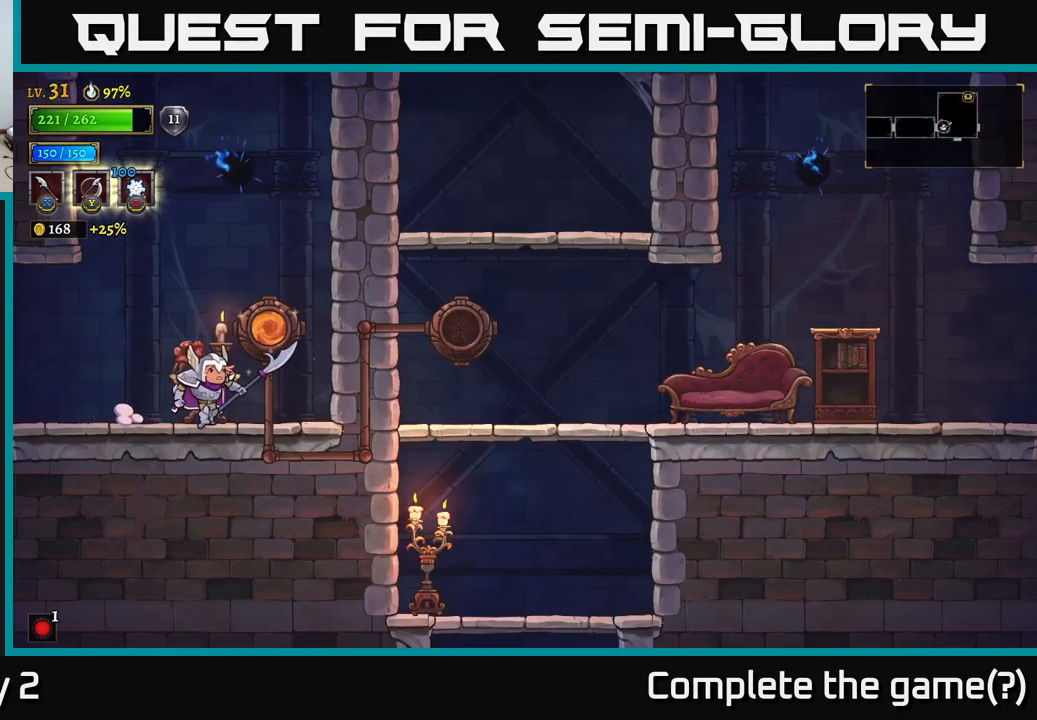
{"buttons": [], "left_stick": "left", "right_stick": "center", "events": [[17, "left_stick", "center"], [317, "left_stick", "left"]]}
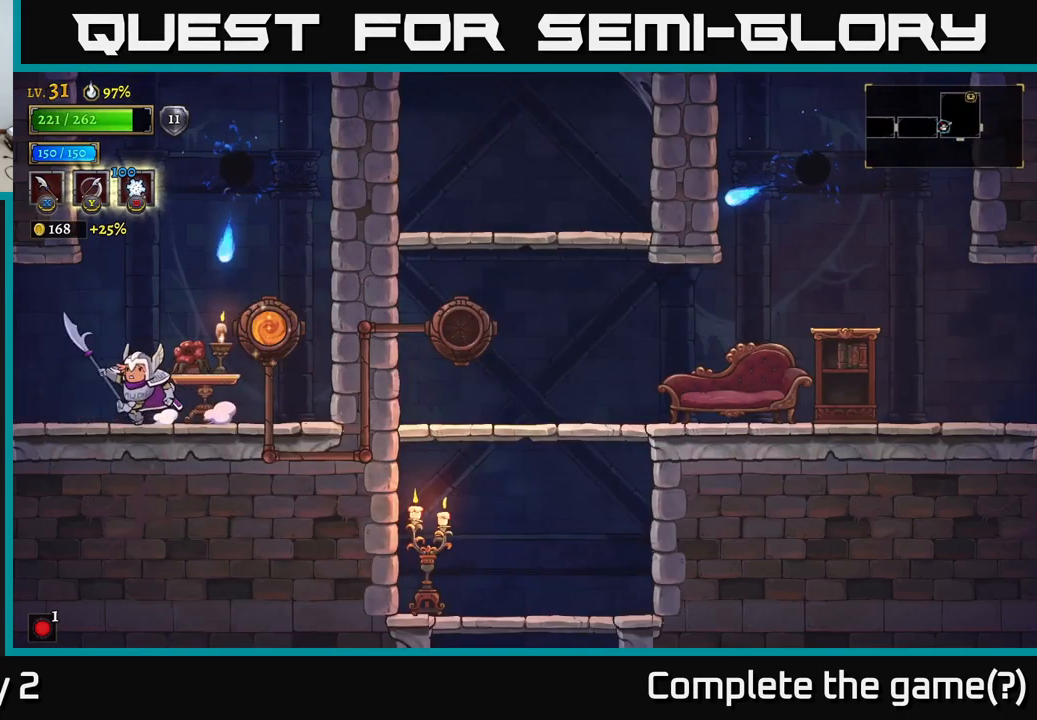
{"buttons": ["A"], "left_stick": "center", "right_stick": "center", "events": [[117, "A", "down"], [117, "left_stick", "right"], [217, "X", "down"], [250, "left_stick", "center"], [500, "X", "up"]]}
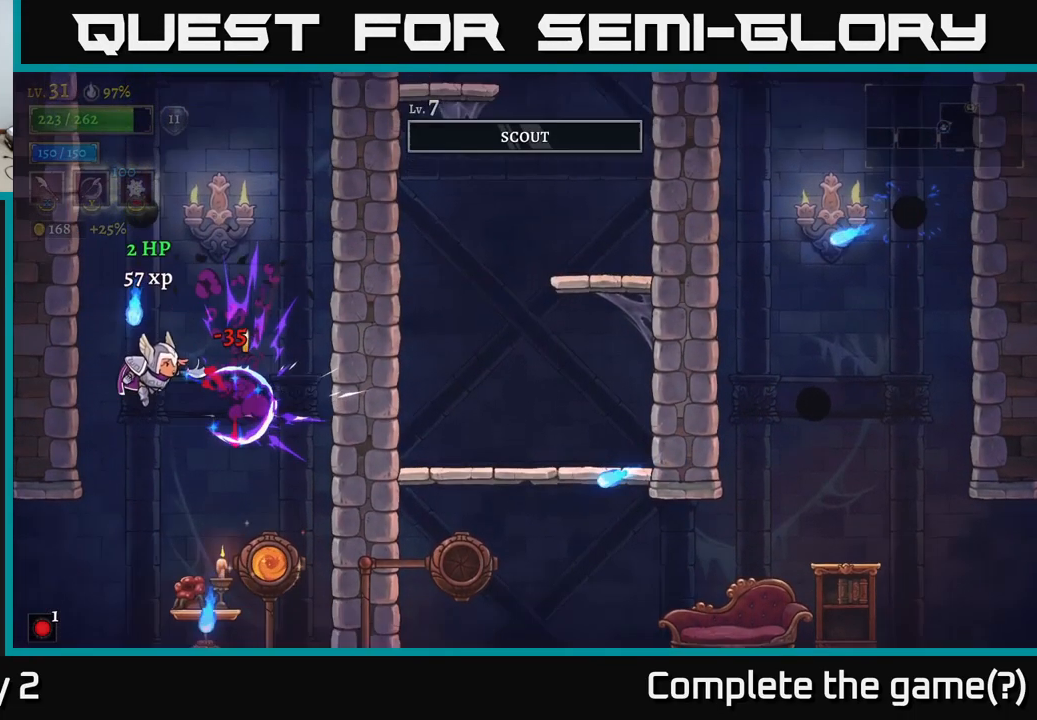
{"buttons": [], "left_stick": "center", "right_stick": "center", "events": [[117, "left_stick", "right"], [183, "A", "up"], [483, "left_stick", "center"]]}
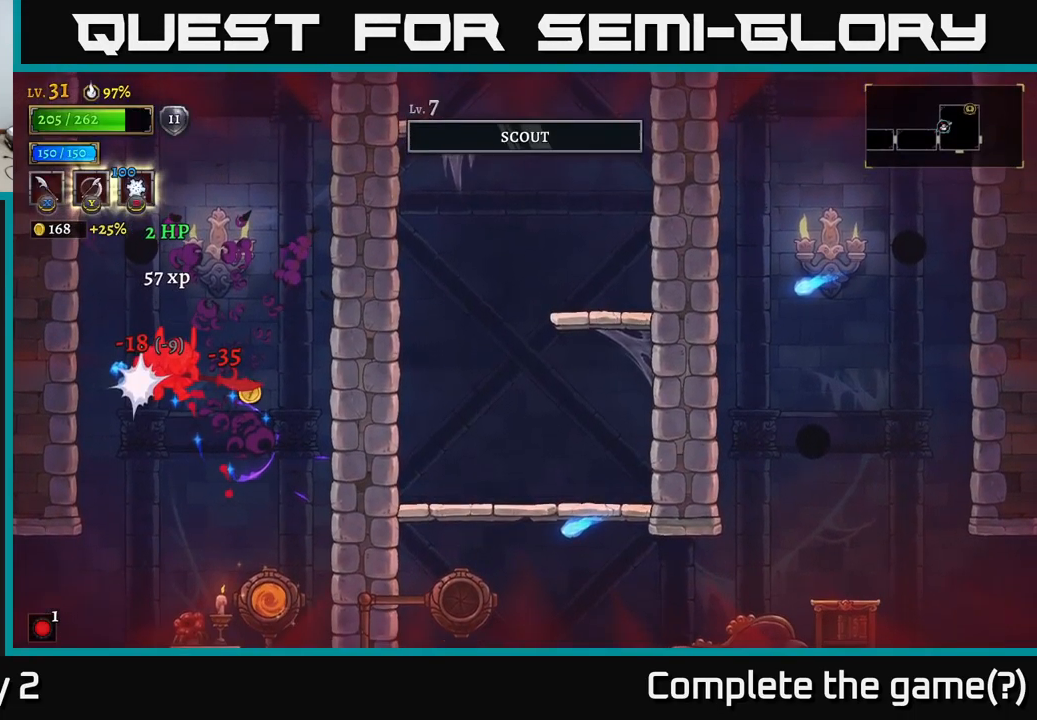
{"buttons": ["A"], "left_stick": "left", "right_stick": "center", "events": [[350, "left_stick", "left"], [450, "A", "down"]]}
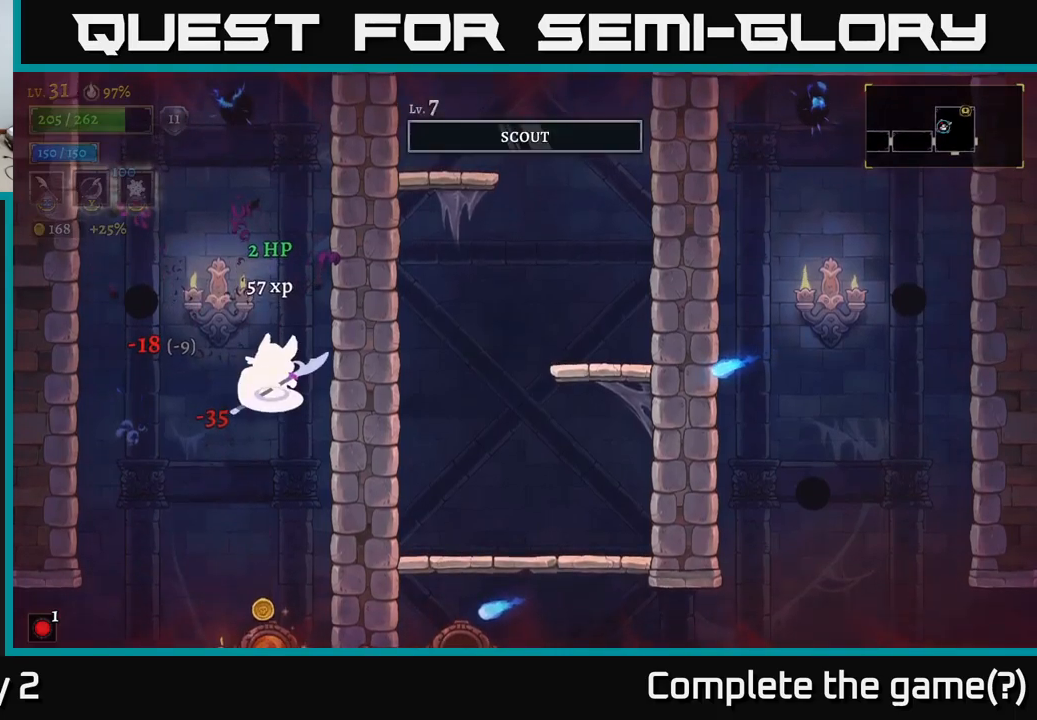
{"buttons": ["X"], "left_stick": "left", "right_stick": "center", "events": [[17, "X", "down"], [134, "left_stick", "center"], [284, "X", "up"], [384, "X", "down"], [384, "left_stick", "left"], [434, "A", "up"]]}
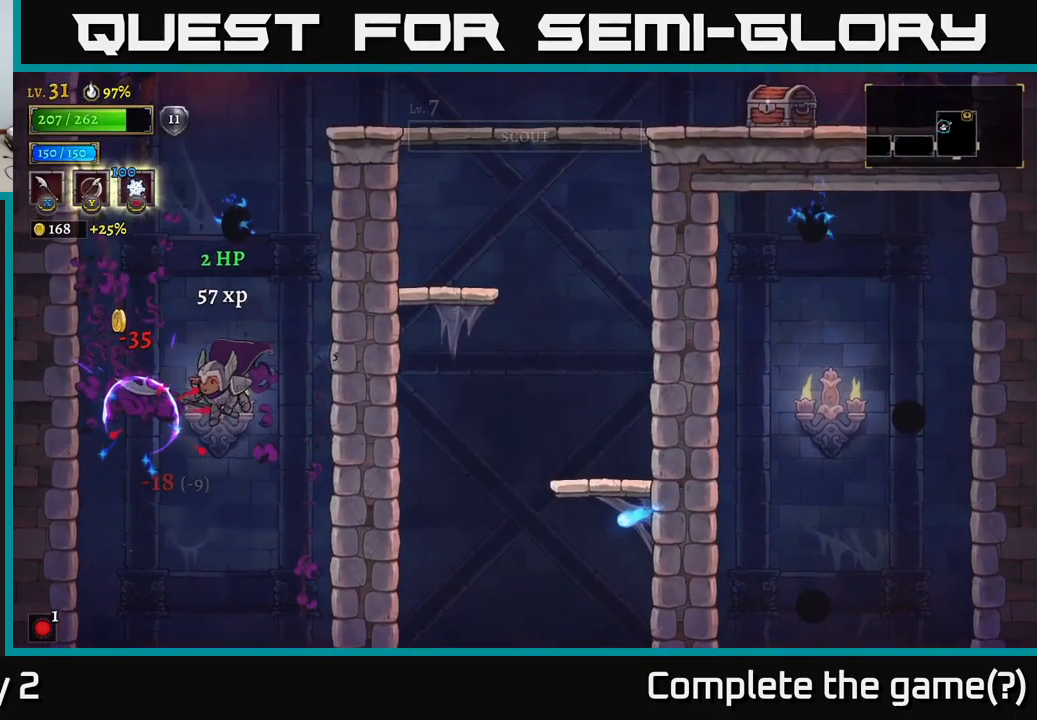
{"buttons": [], "left_stick": "center", "right_stick": "center", "events": [[34, "X", "up"], [234, "left_stick", "center"]]}
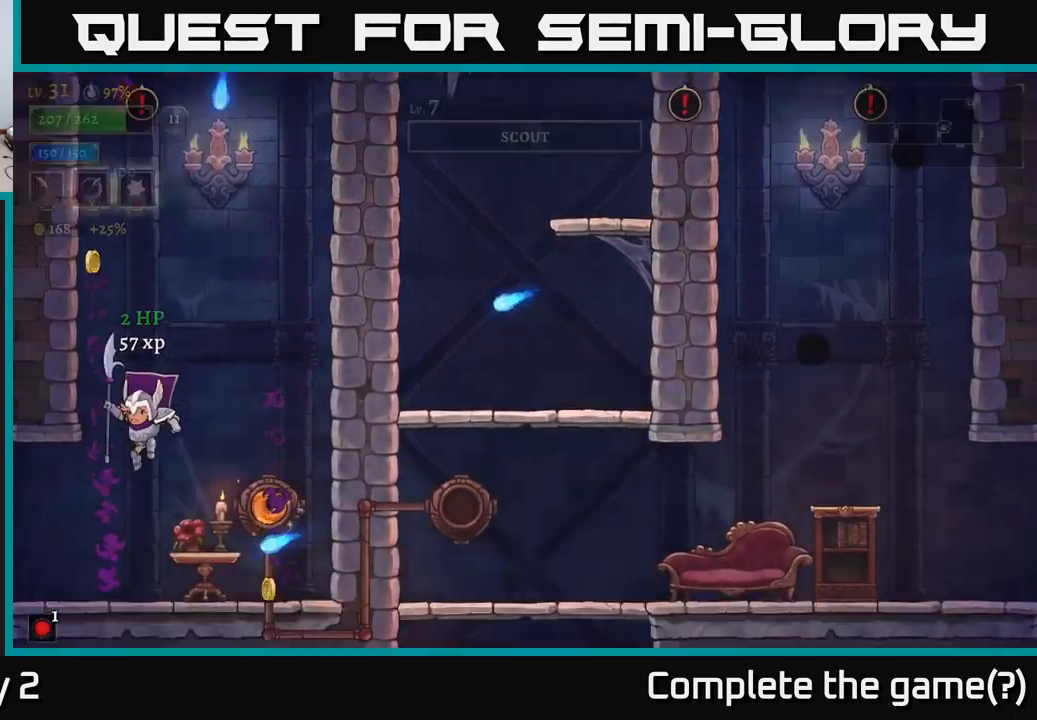
{"buttons": ["A", "X"], "left_stick": "left", "right_stick": "center", "events": [[84, "left_stick", "right"], [234, "left_stick", "center"], [384, "A", "down"], [400, "left_stick", "left"], [500, "X", "down"]]}
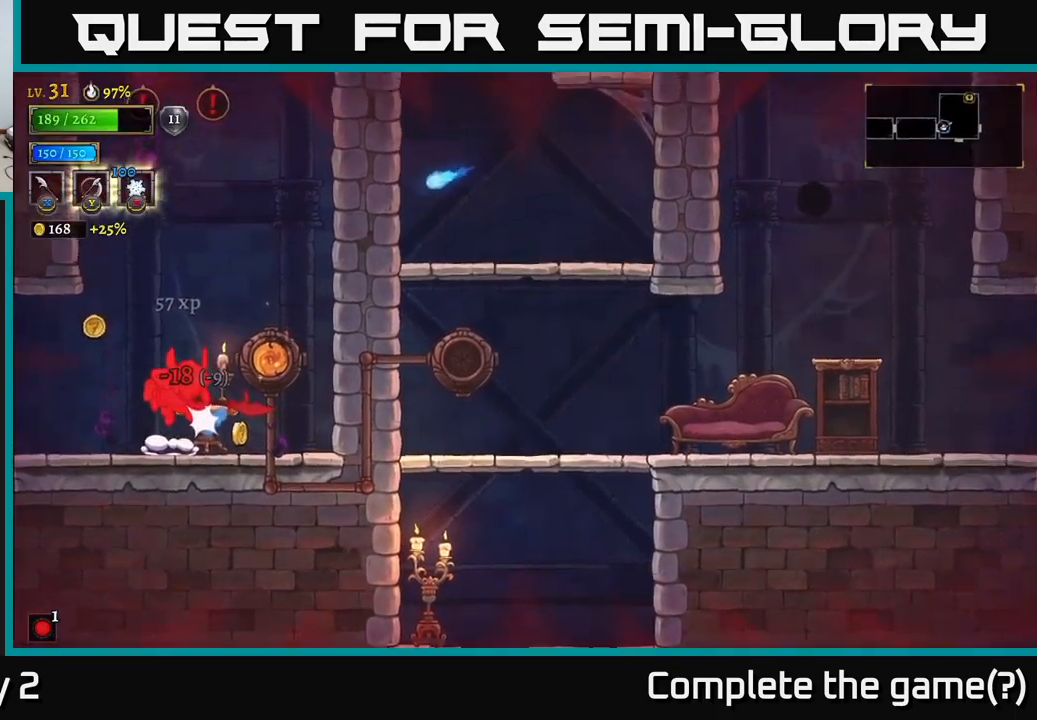
{"buttons": ["X"], "left_stick": "right", "right_stick": "center", "events": [[67, "A", "up"], [67, "left_stick", "center"], [167, "X", "up"], [267, "left_stick", "right"], [467, "X", "down"]]}
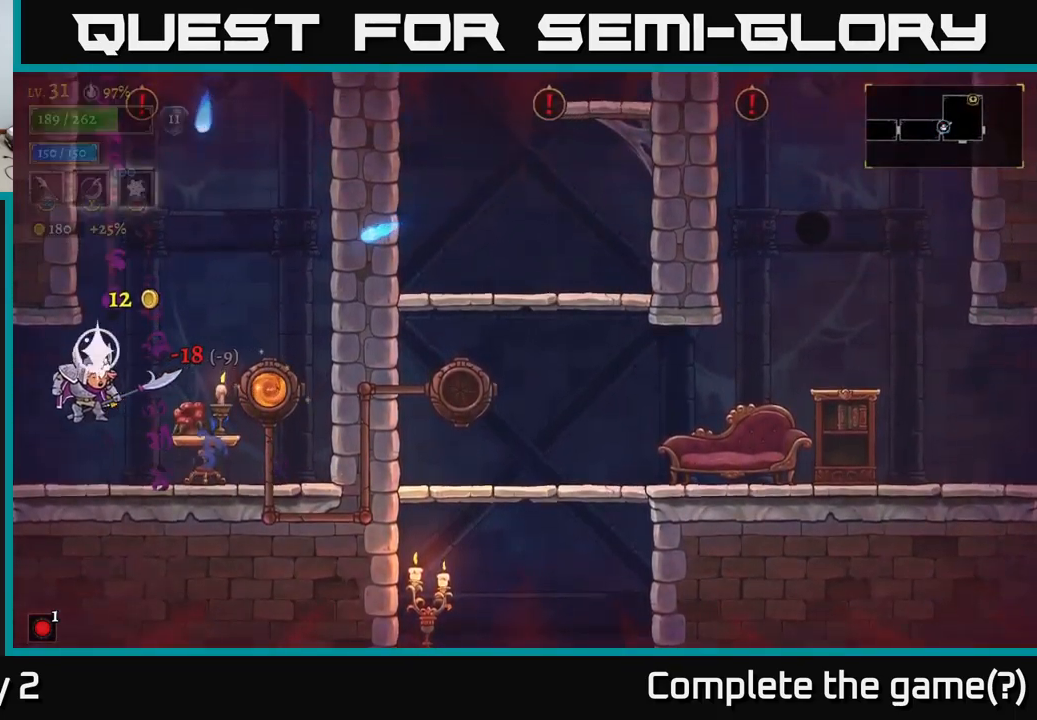
{"buttons": [], "left_stick": "right", "right_stick": "center", "events": [[100, "X", "up"], [200, "X", "down"], [300, "X", "up"]]}
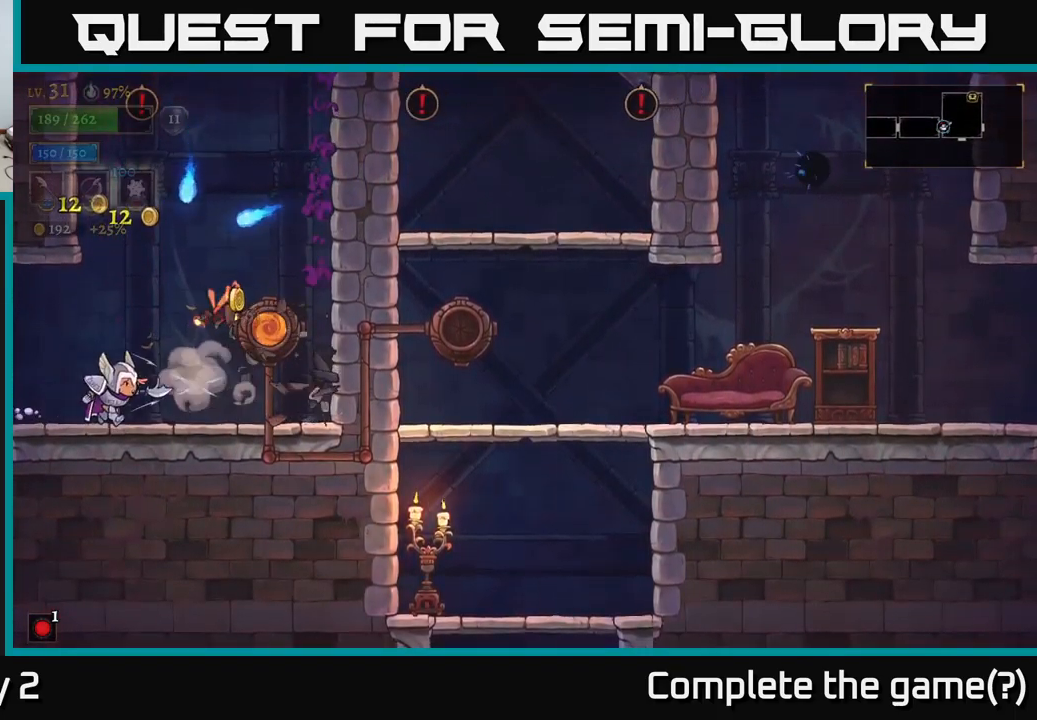
{"buttons": ["R1"], "left_stick": "center", "right_stick": "center", "events": [[17, "X", "down"], [134, "X", "up"], [400, "R1", "down"], [417, "left_stick", "center"]]}
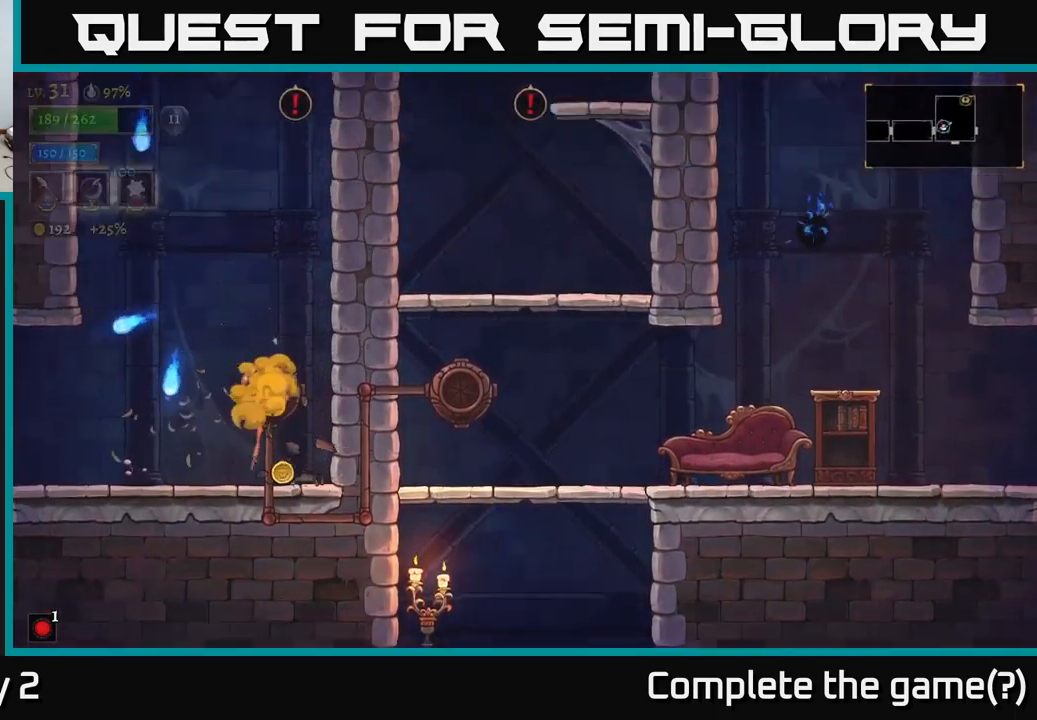
{"buttons": [], "left_stick": "right", "right_stick": "center", "events": [[17, "R1", "up"], [400, "left_stick", "right"]]}
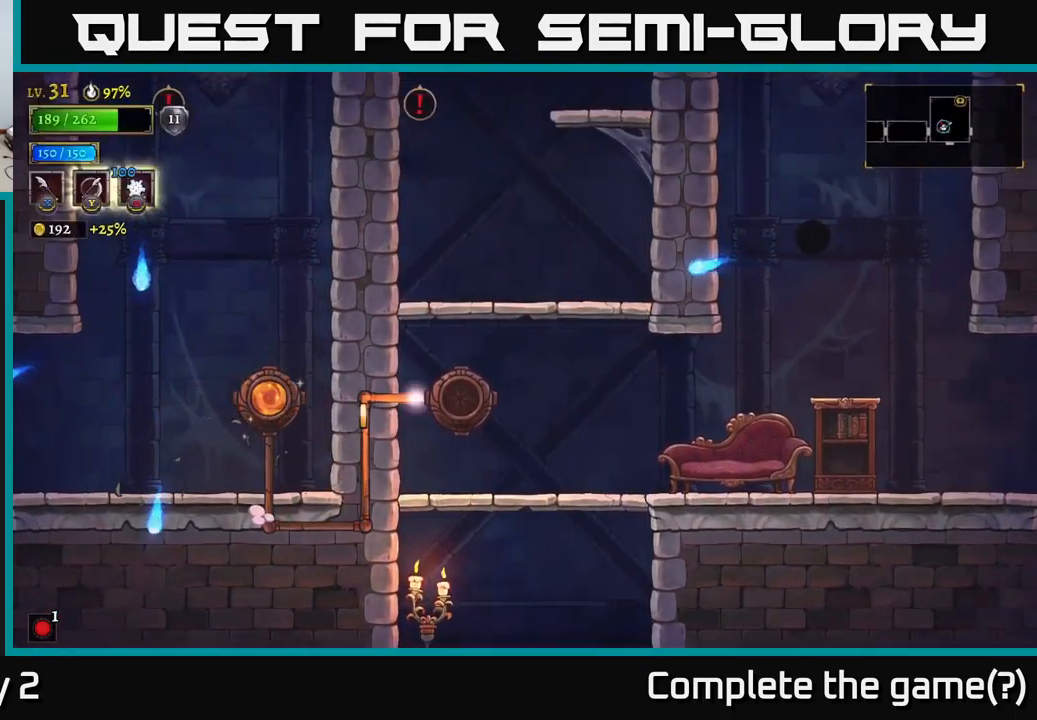
{"buttons": [], "left_stick": "right", "right_stick": "center", "events": [[167, "left_stick", "center"], [234, "left_stick", "left"], [400, "left_stick", "center"], [500, "left_stick", "right"]]}
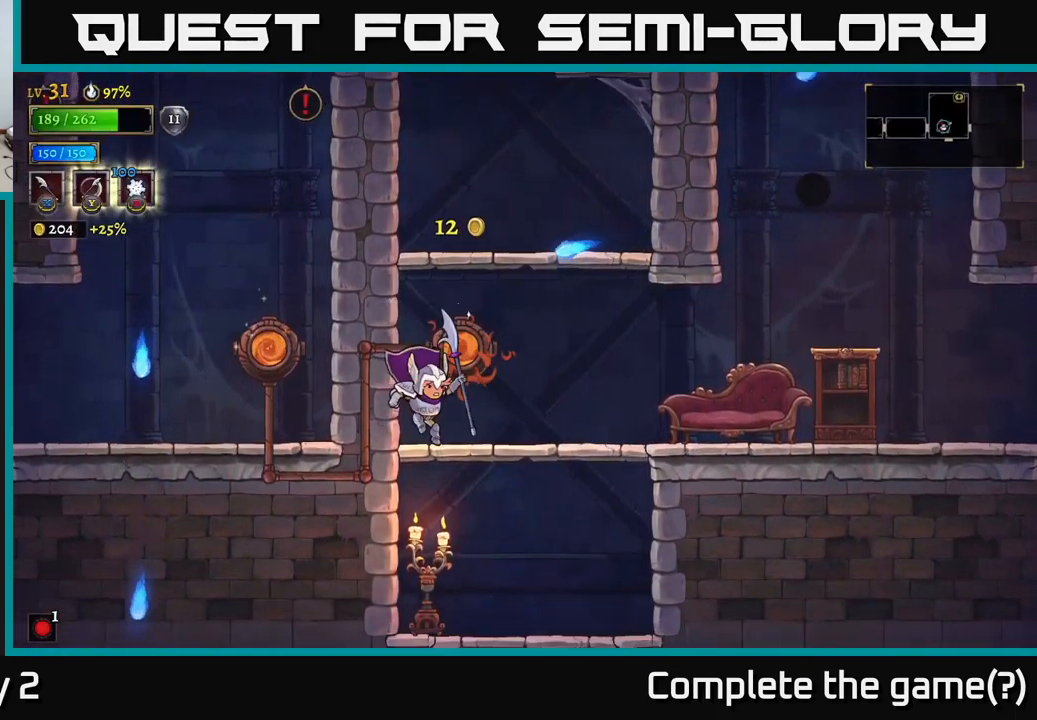
{"buttons": ["A"], "left_stick": "left", "right_stick": "center", "events": [[334, "A", "down"], [417, "left_stick", "center"], [467, "left_stick", "left"]]}
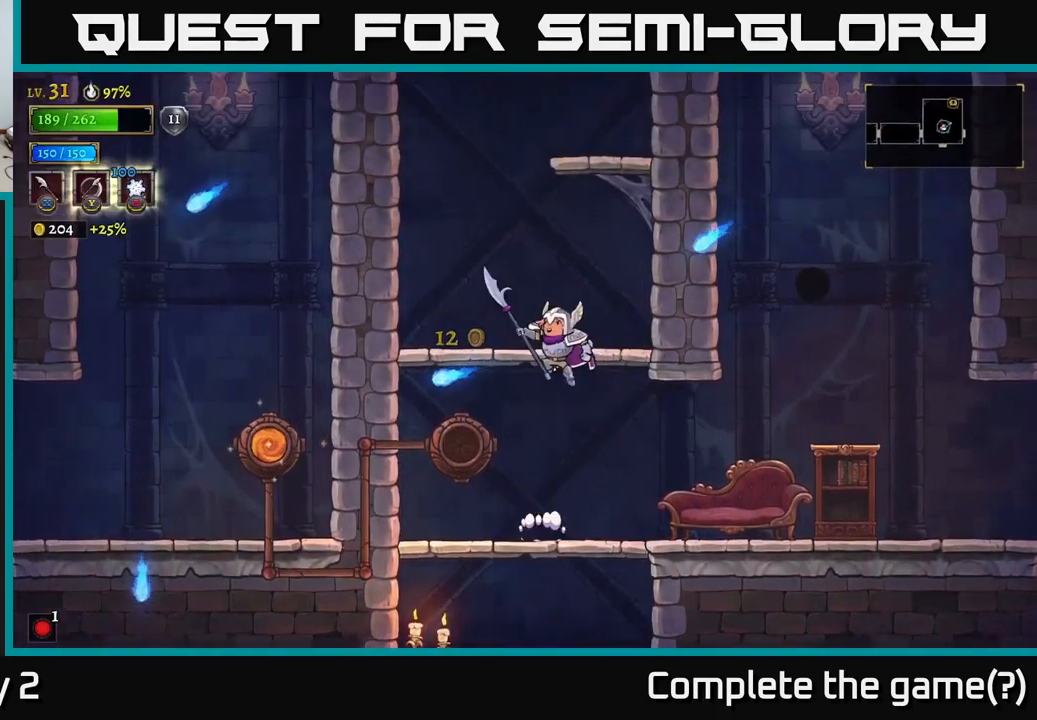
{"buttons": ["A"], "left_stick": "right", "right_stick": "center", "events": [[150, "A", "up"], [383, "left_stick", "center"], [483, "A", "down"], [500, "left_stick", "right"]]}
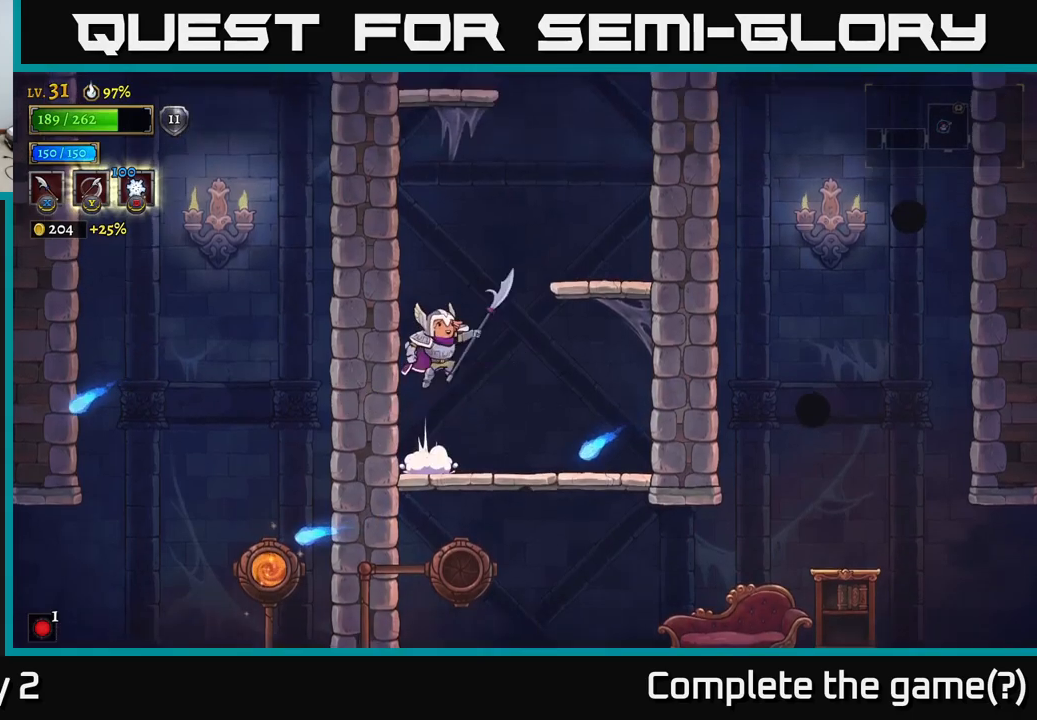
{"buttons": [], "left_stick": "center", "right_stick": "center", "events": [[317, "A", "up"], [500, "left_stick", "center"]]}
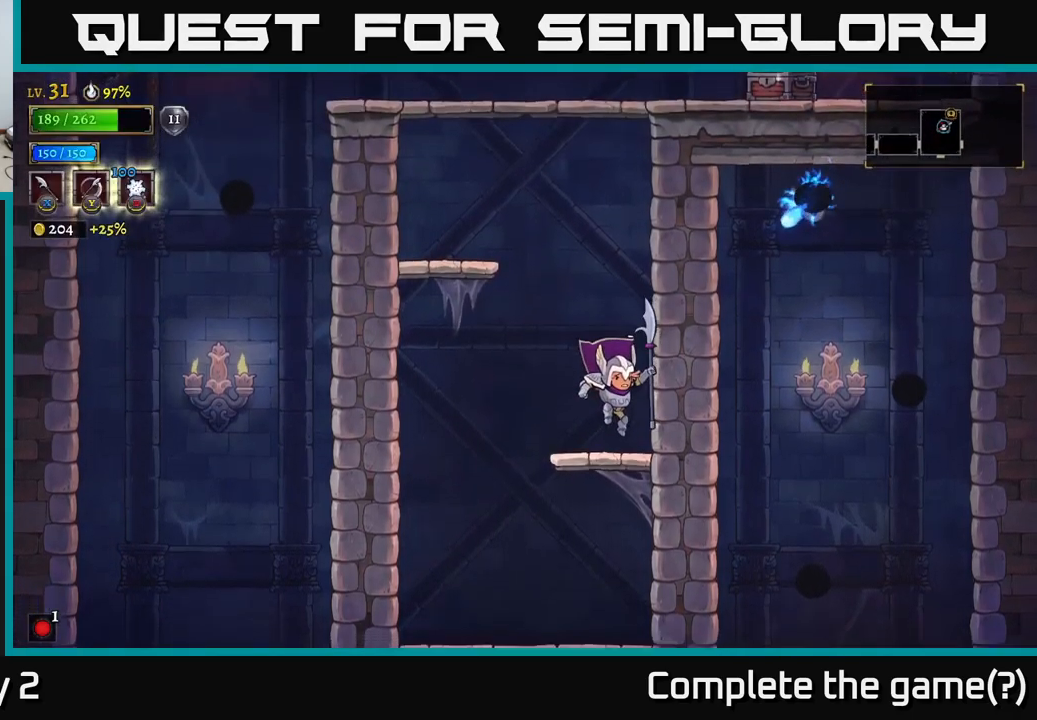
{"buttons": [], "left_stick": "left", "right_stick": "center", "events": [[50, "left_stick", "left"], [100, "A", "down"], [384, "A", "up"]]}
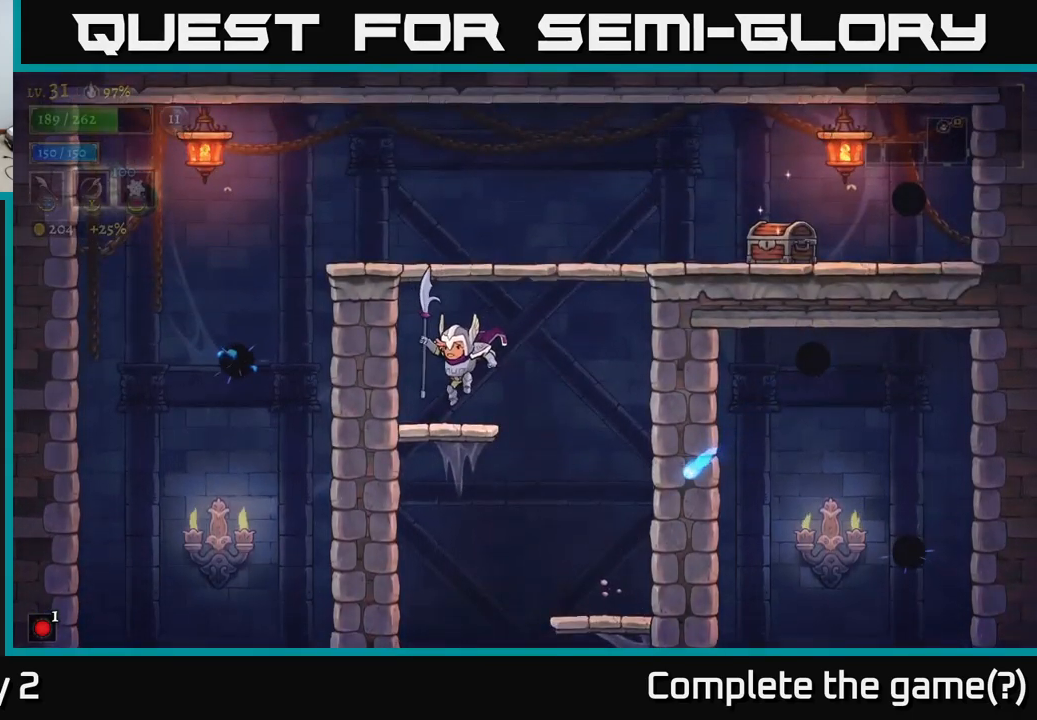
{"buttons": ["A"], "left_stick": "right", "right_stick": "center", "events": [[50, "left_stick", "center"], [150, "left_stick", "right"], [167, "A", "down"]]}
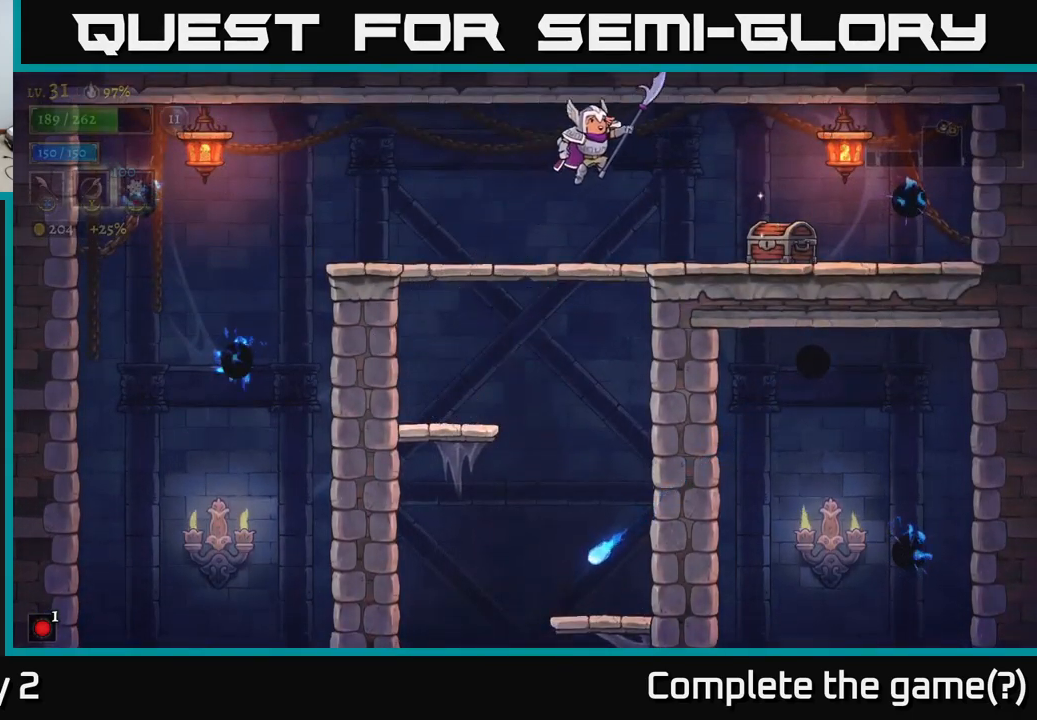
{"buttons": [], "left_stick": "center", "right_stick": "center", "events": [[200, "X", "down"], [250, "A", "up"], [417, "X", "up"], [500, "left_stick", "center"]]}